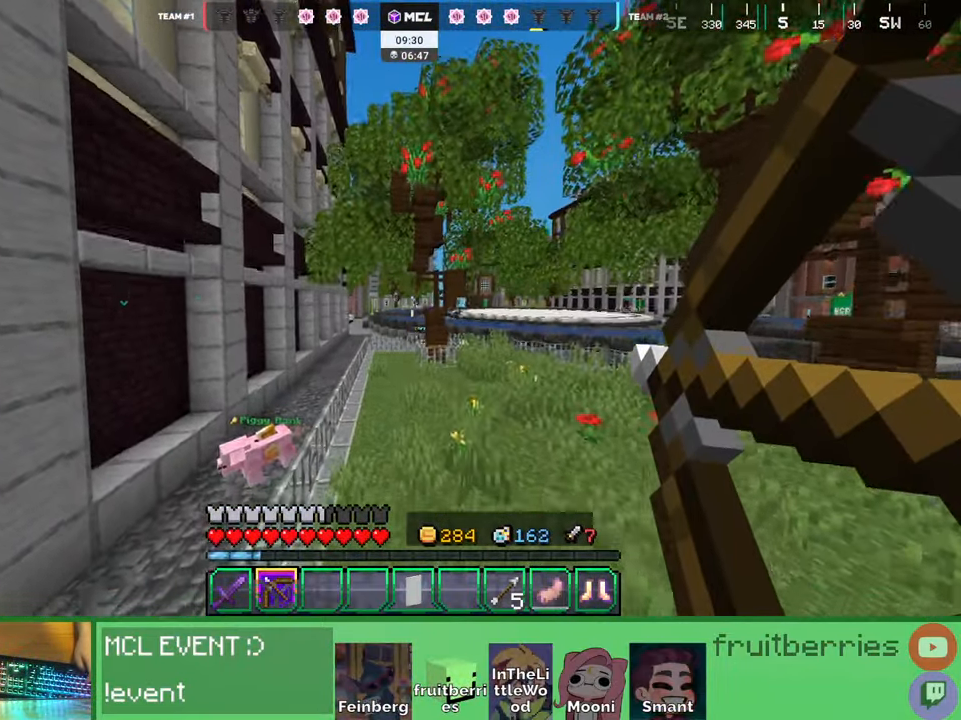
Gameplay with keyboard and mouse; each line is a JSON object with the keys and mouse buttons held at the frame after it. "events" lists presses ("down") and releases ("up") of "a", "ctrl", "d", "e", "q", "s", "shift", "space", "w", "mouse_left", "mouse_wheel", "mouse_right", "mouse_mb4" and "mouse_mb5" between this image and that frame as [ms after this image, input, new state], when the widget could be followed in between. "mouse_left", "mouse_wheel", "mouse_right", "mouse_mb4", "mouse_mb5" = the "left", "wheel", "right", "mb4", "mb5" buttons of the "mouse" list. No other keys are recorded. Fast repeated clicks can show as one long hold. "wheel" means that the mouse wheel is clicked or scrolled. Mouse movement is not recorded. Not read: other_keys.
{"keys": ["a", "space", "w"], "mouse": ["right"], "events": [[84, "w", "down"], [150, "w", "up"], [300, "w", "down"], [350, "space", "down"], [367, "w", "up"], [450, "w", "down"]]}
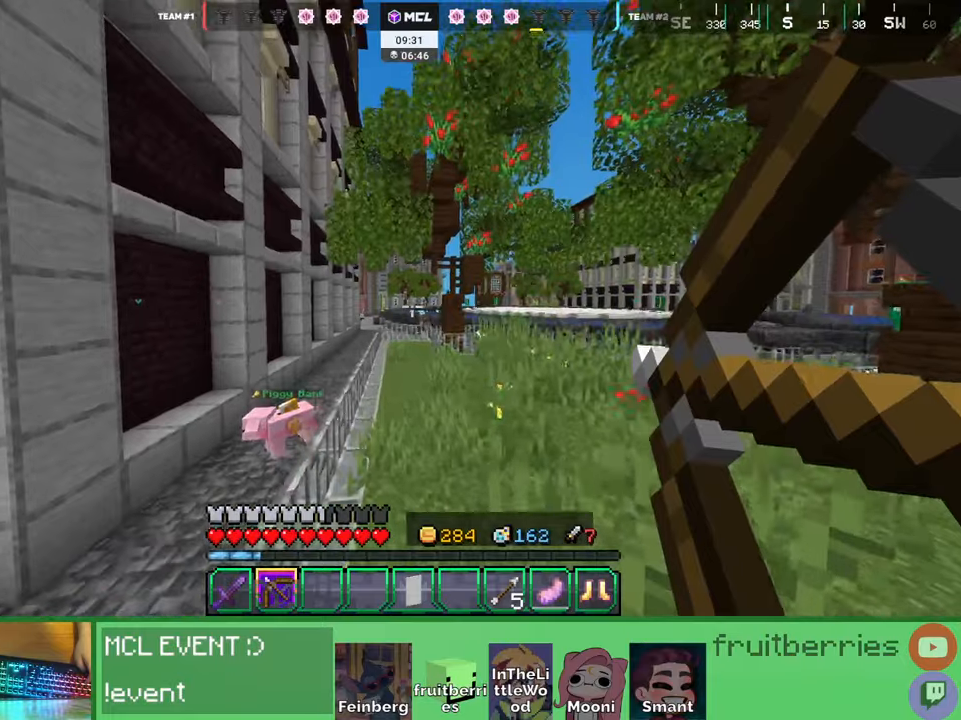
{"keys": ["w"], "mouse": [], "events": [[134, "space", "up"], [167, "a", "up"], [500, "mouse_right", "up"]]}
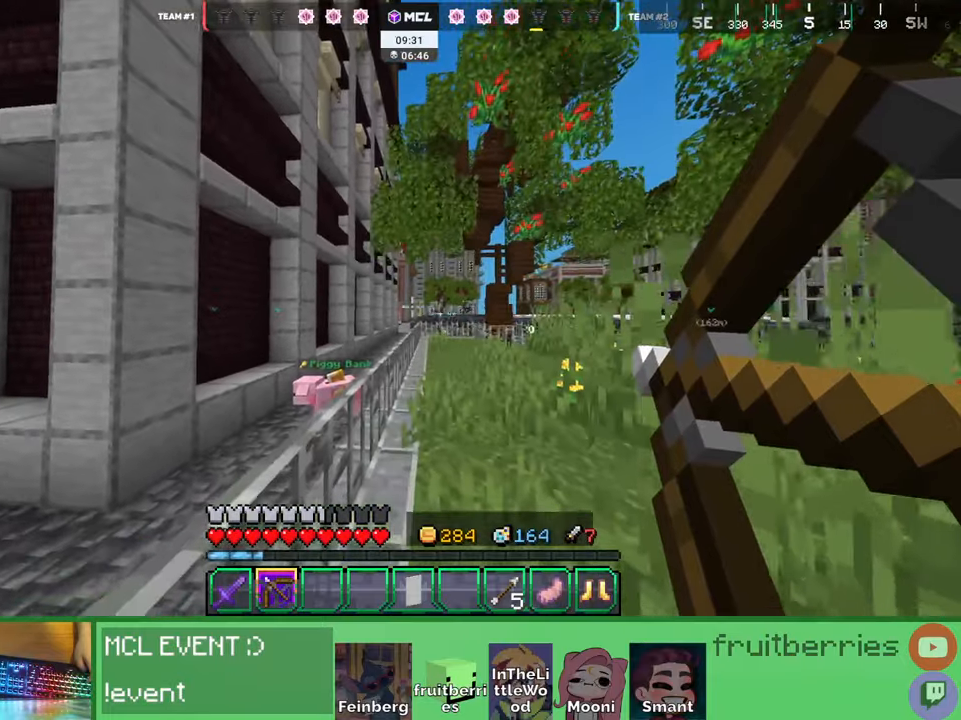
{"keys": ["w"], "mouse": ["right"]}
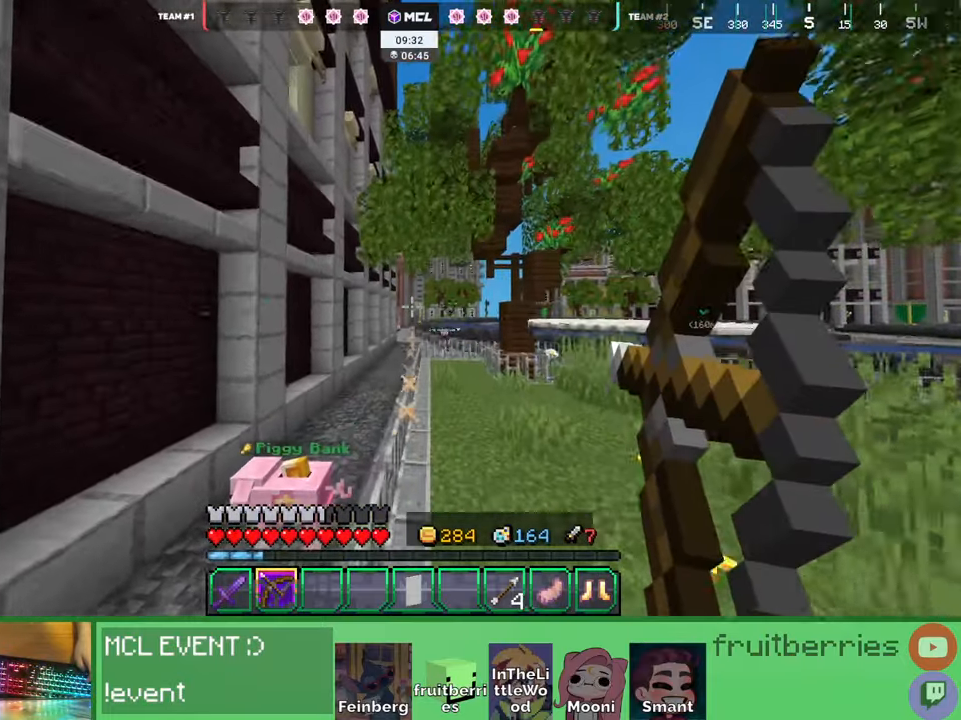
{"keys": ["d", "w"], "mouse": ["right"]}
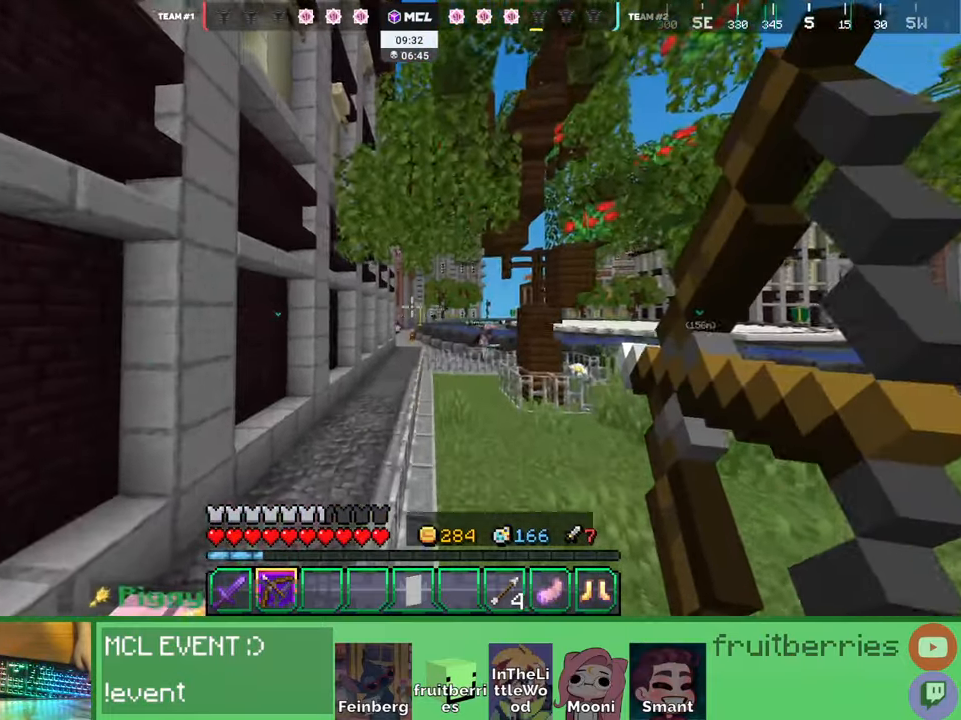
{"keys": ["a", "space", "w"], "mouse": [], "events": [[217, "d", "up"], [350, "a", "down"], [484, "space", "down"], [500, "mouse_right", "up"]]}
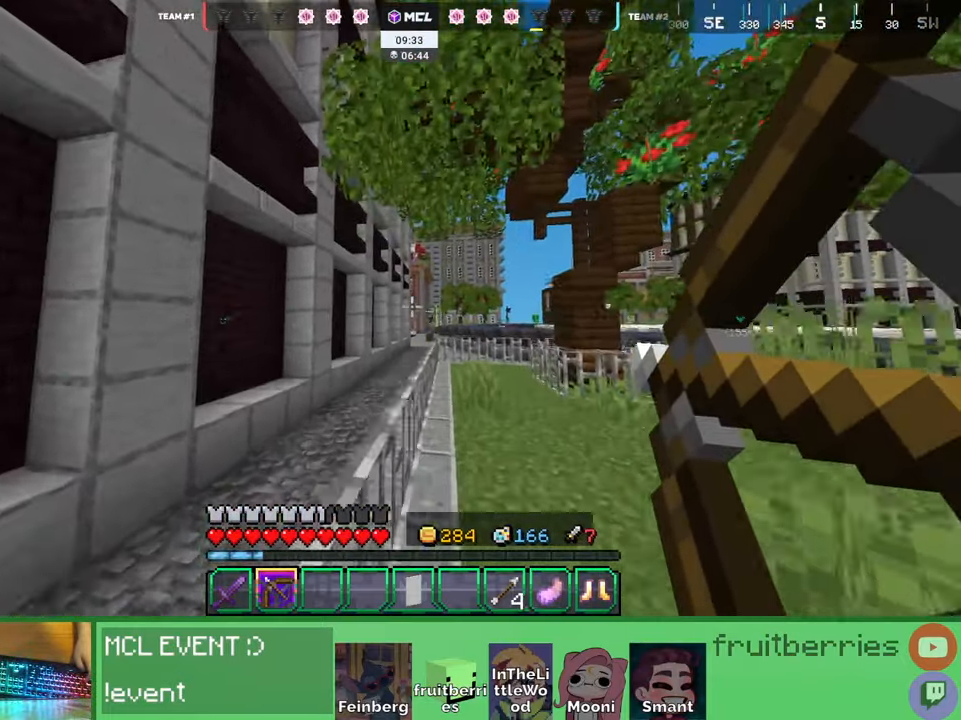
{"keys": ["s"], "mouse": [], "events": [[167, "w", "up"], [217, "space", "up"], [317, "s", "down"], [467, "a", "up"]]}
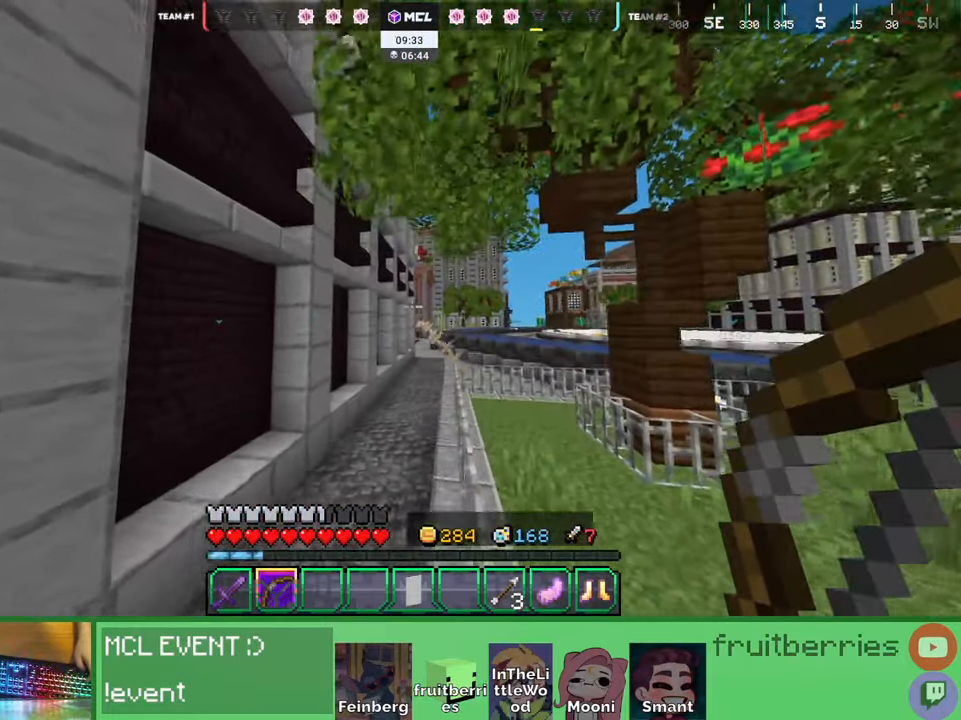
{"keys": ["a"], "mouse": [], "events": [[50, "a", "down"], [450, "s", "up"]]}
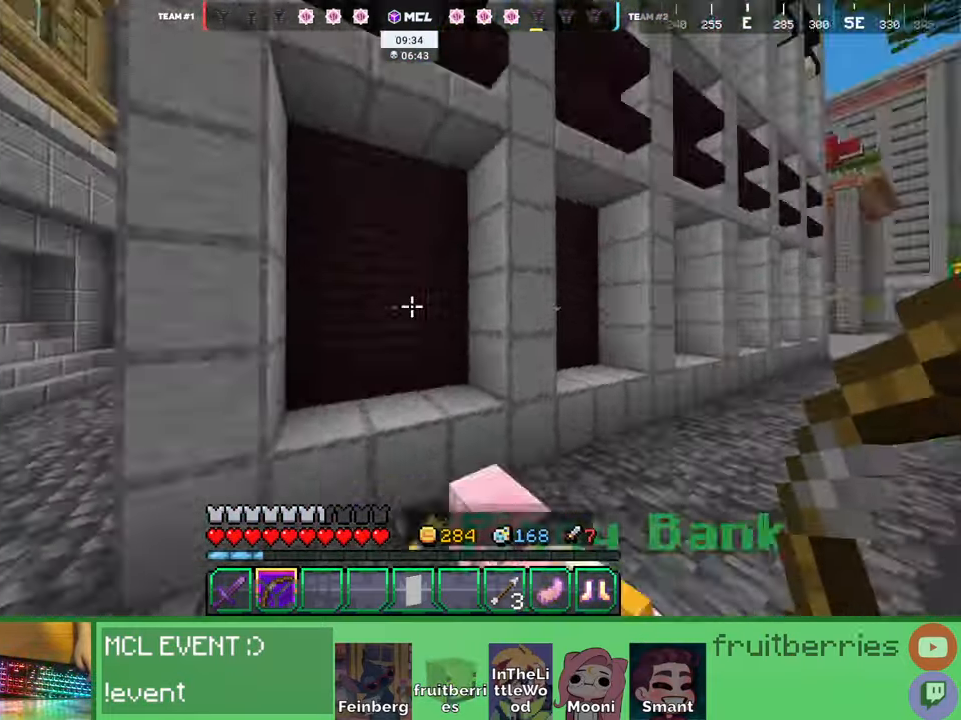
{"keys": ["a", "space", "w"], "mouse": [], "events": [[84, "w", "down"], [284, "space", "down"]]}
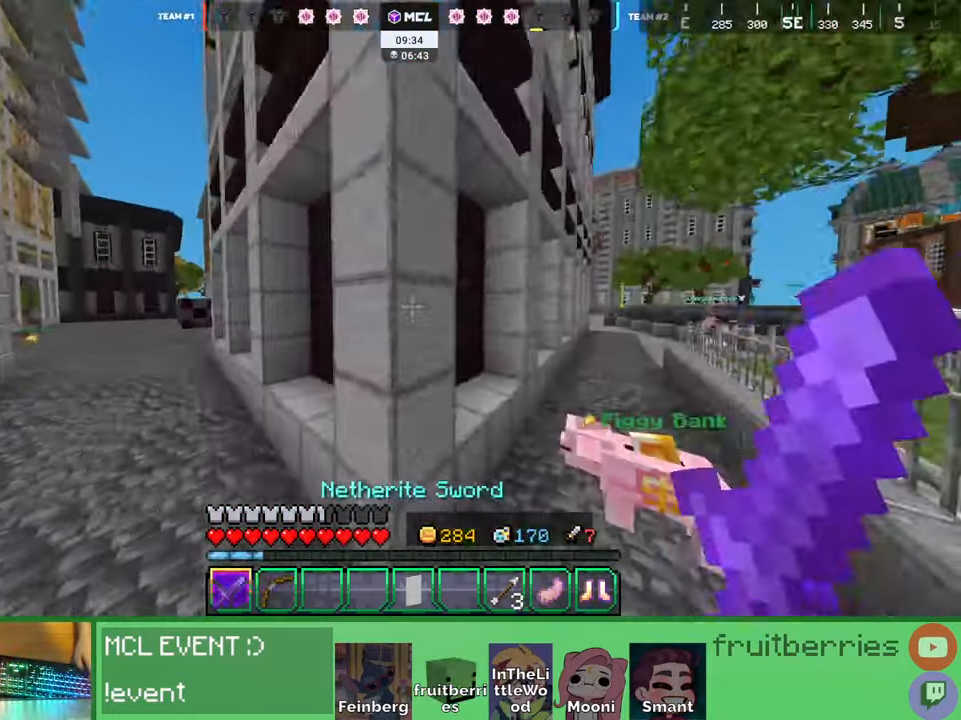
{"keys": ["a", "space", "w"], "mouse": [], "events": [[17, "space", "up"], [300, "space", "down"]]}
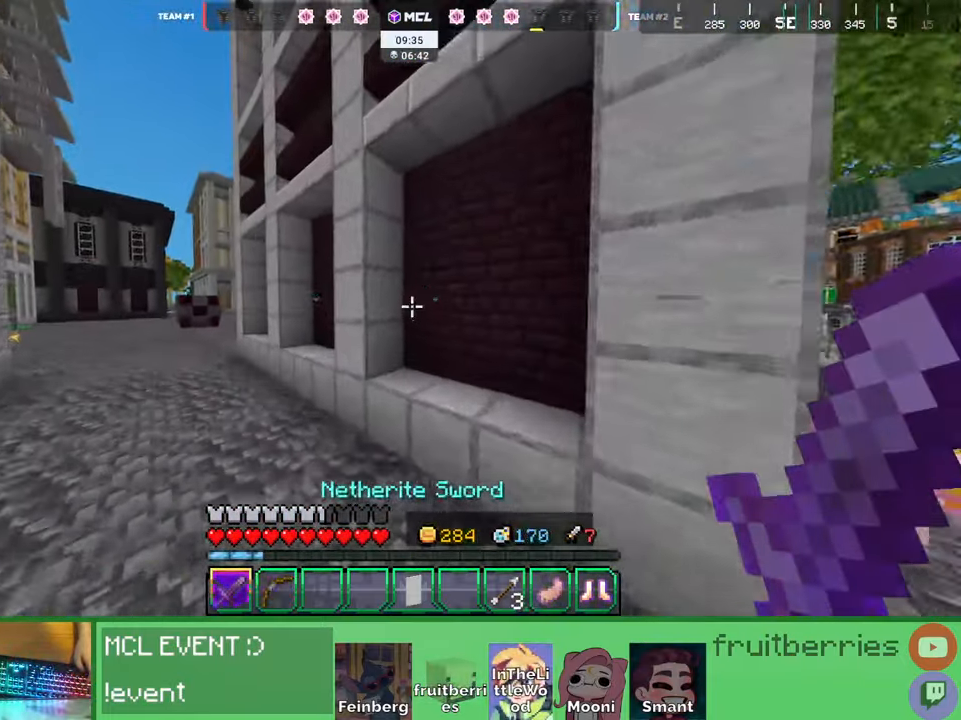
{"keys": ["a", "space", "w"], "mouse": [], "events": [[117, "space", "up"], [434, "space", "down"]]}
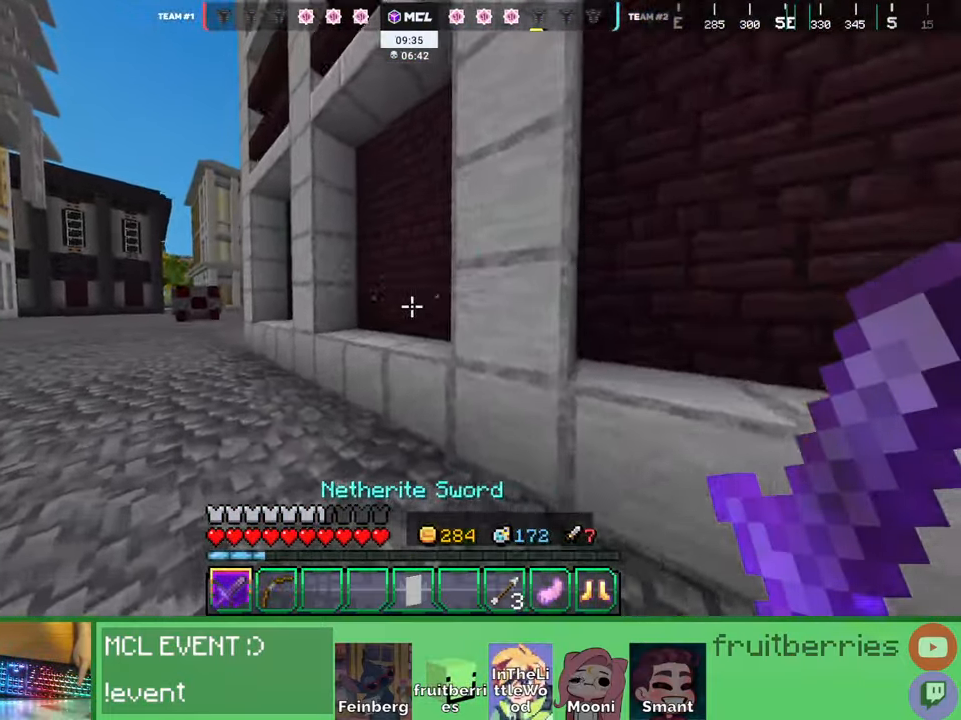
{"keys": ["a", "space", "w"], "mouse": [], "events": [[200, "space", "up"], [334, "space", "down"]]}
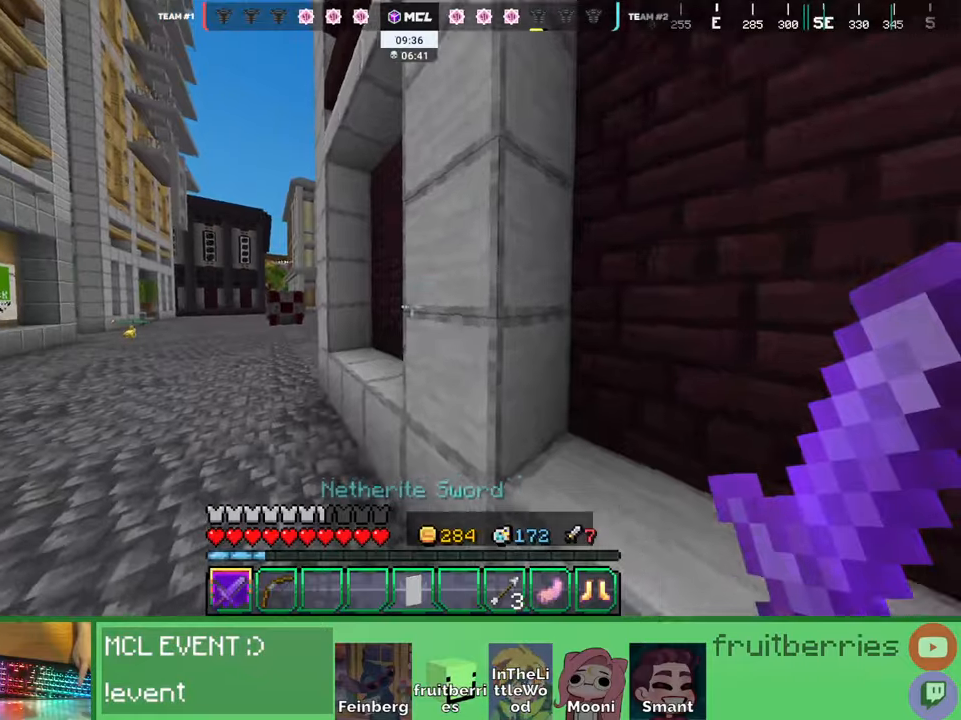
{"keys": ["a", "w"], "mouse": [], "events": [[200, "space", "up"]]}
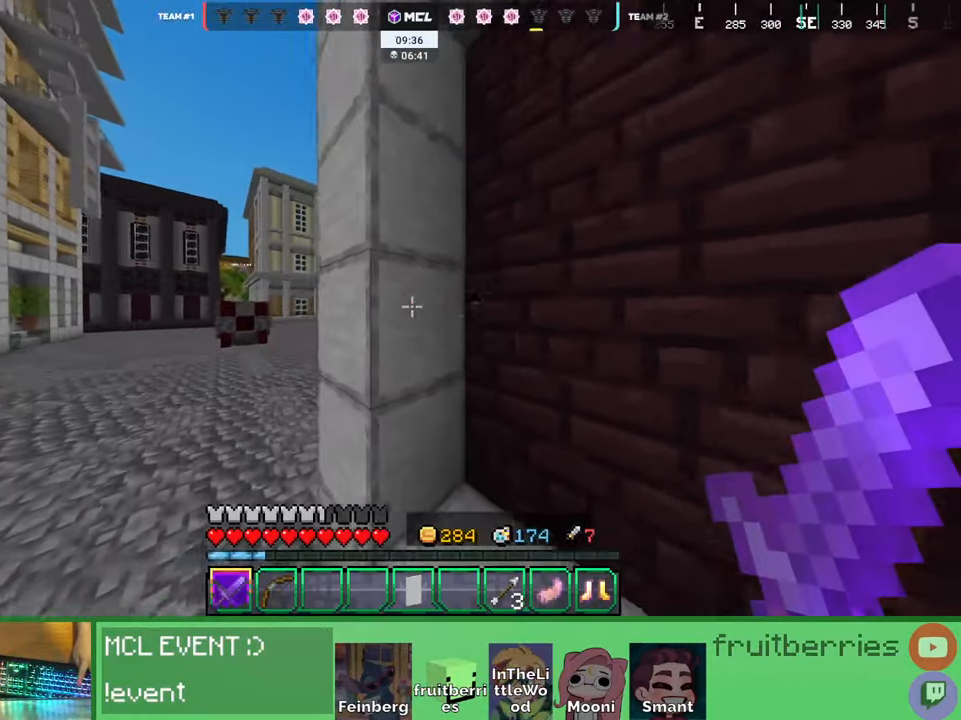
{"keys": ["a", "space", "w"], "mouse": [], "events": [[434, "space", "down"]]}
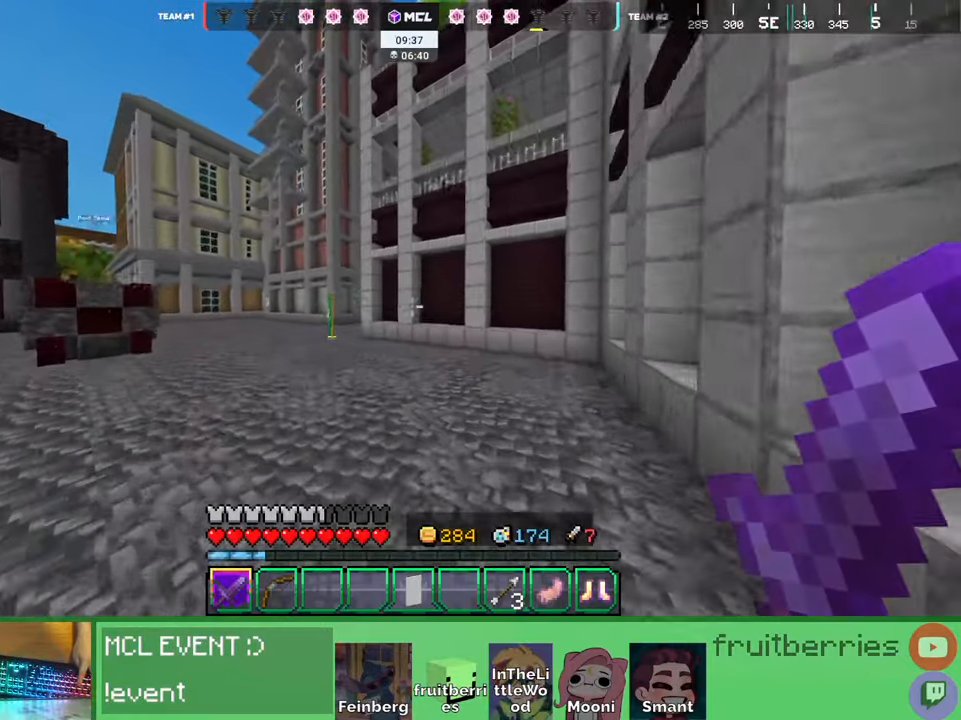
{"keys": ["a", "space", "w"], "mouse": [], "events": []}
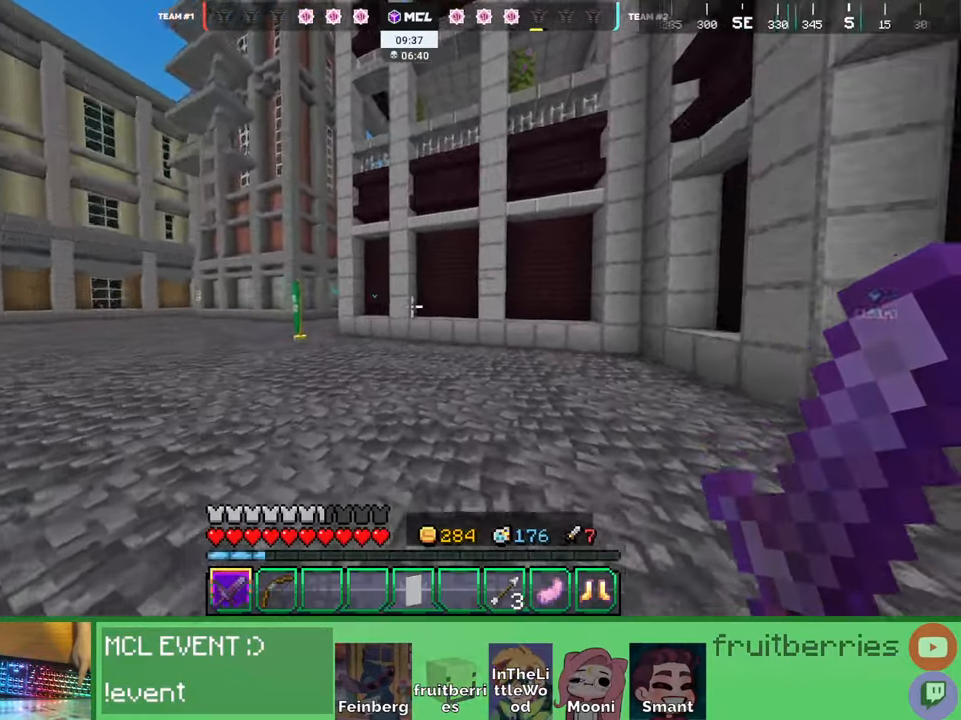
{"keys": ["a", "space", "w"], "mouse": [], "events": []}
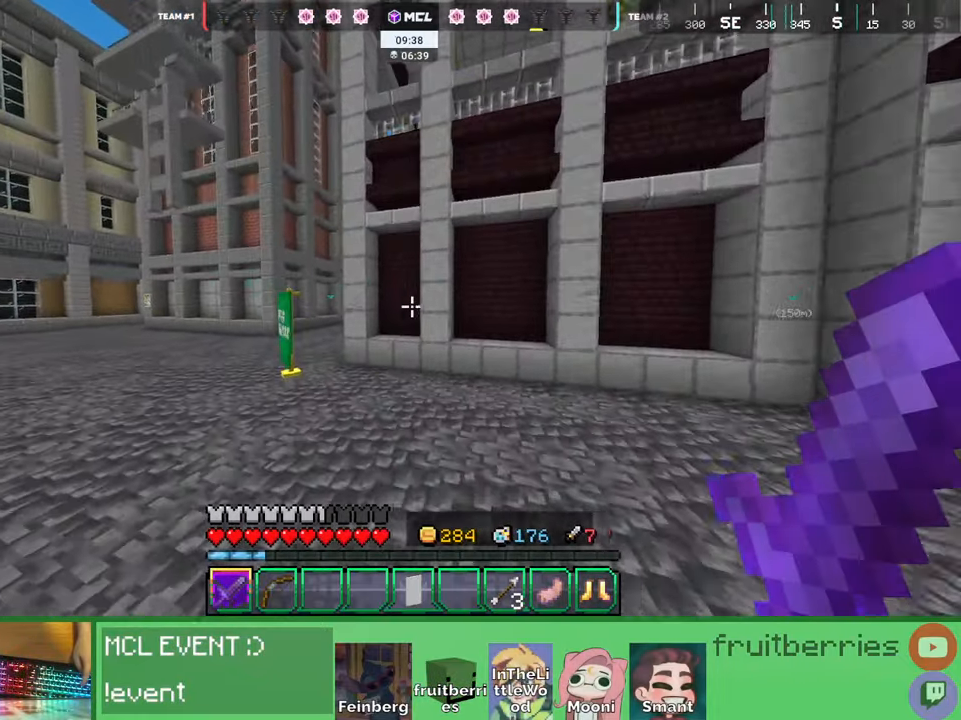
{"keys": ["a", "space", "w"], "mouse": [], "events": []}
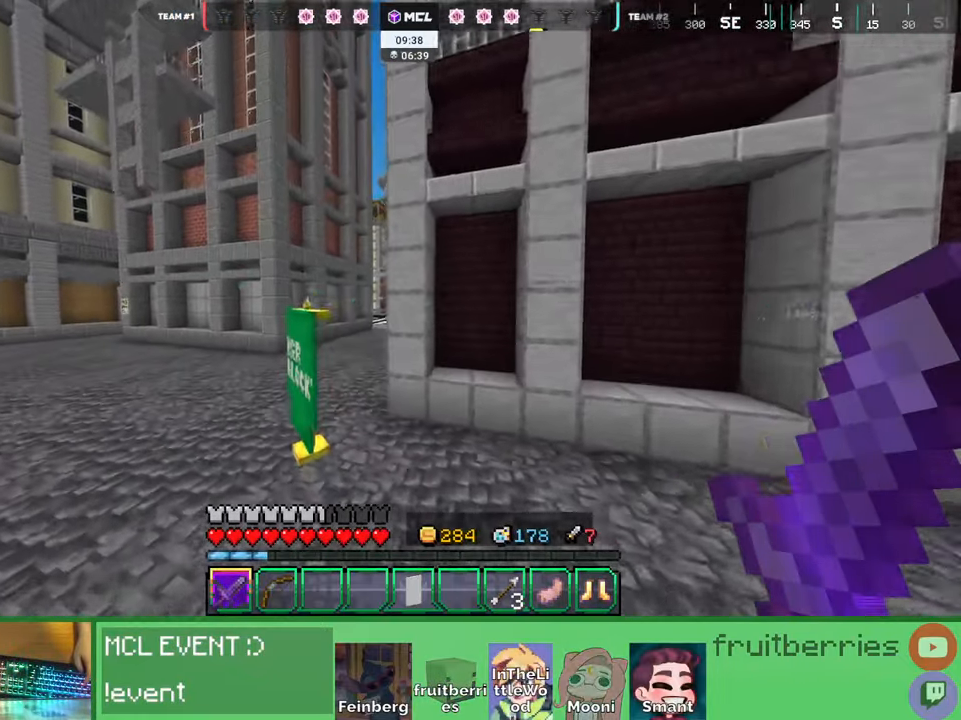
{"keys": ["a", "space", "w"], "mouse": [], "events": [[34, "a", "up"], [467, "a", "down"]]}
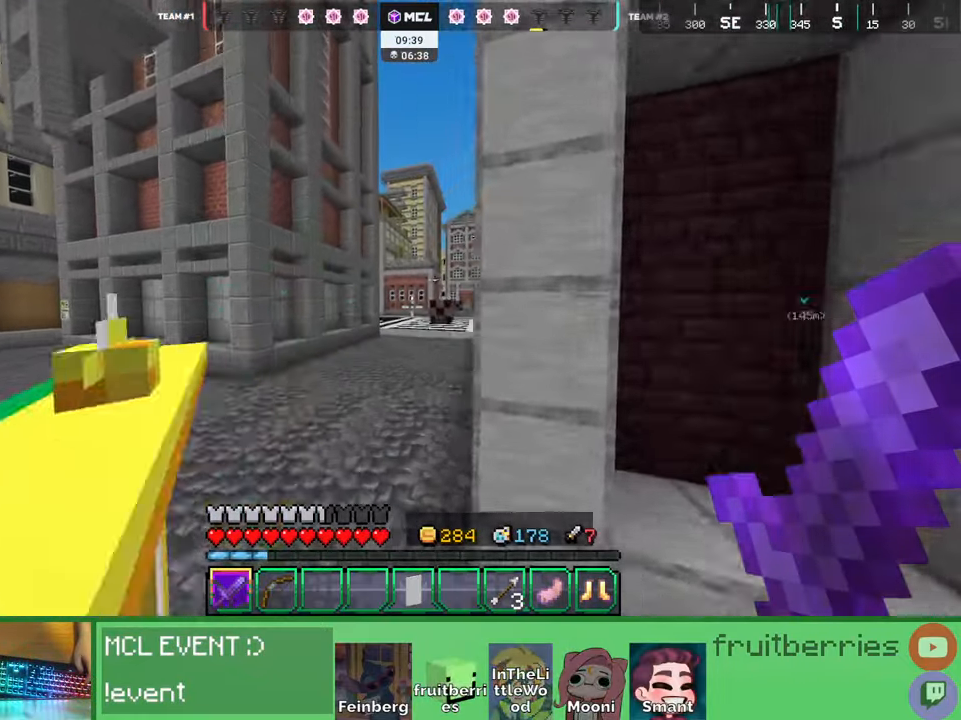
{"keys": ["a", "space", "w"], "mouse": [], "events": [[84, "a", "up"], [300, "a", "down"], [417, "a", "up"], [434, "a", "down"]]}
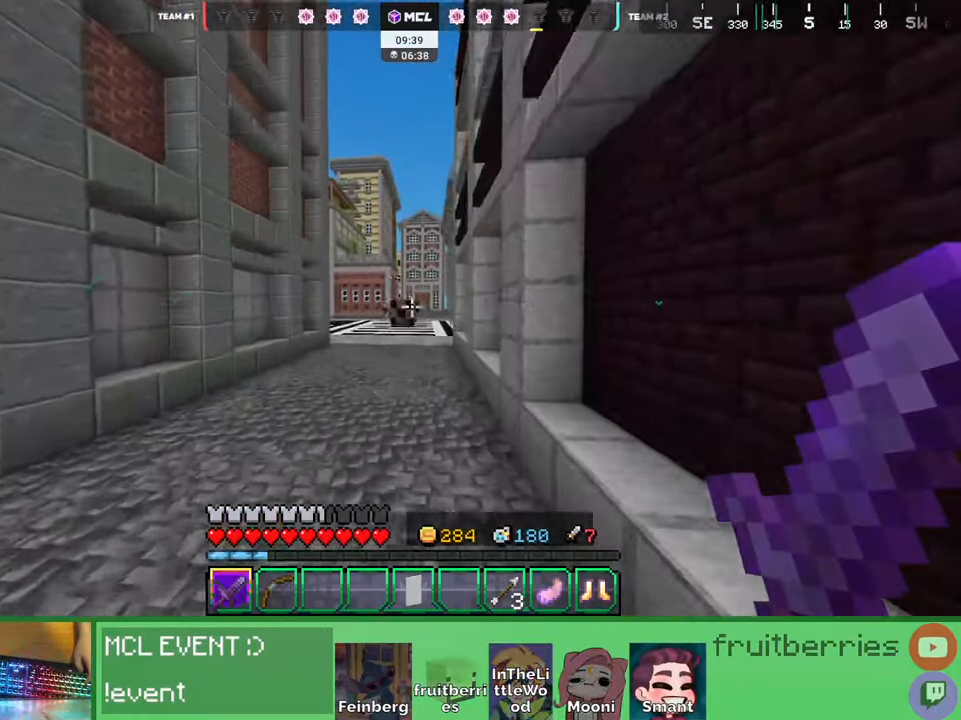
{"keys": ["space", "w"], "mouse": [], "events": [[67, "a", "up"], [317, "a", "down"], [350, "a", "up"]]}
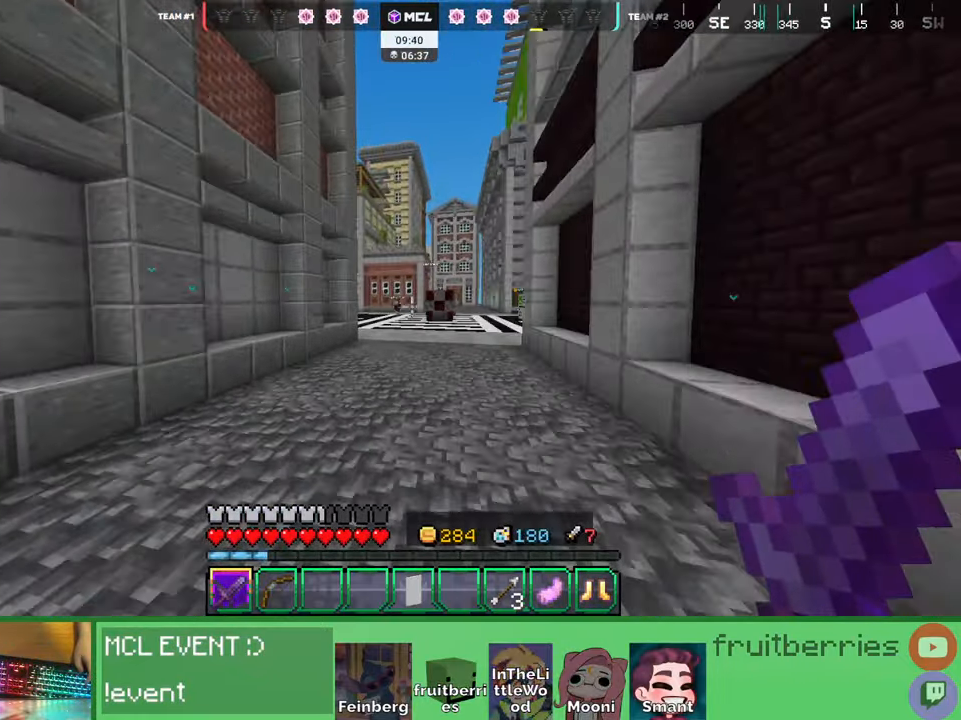
{"keys": ["space", "w"], "mouse": [], "events": []}
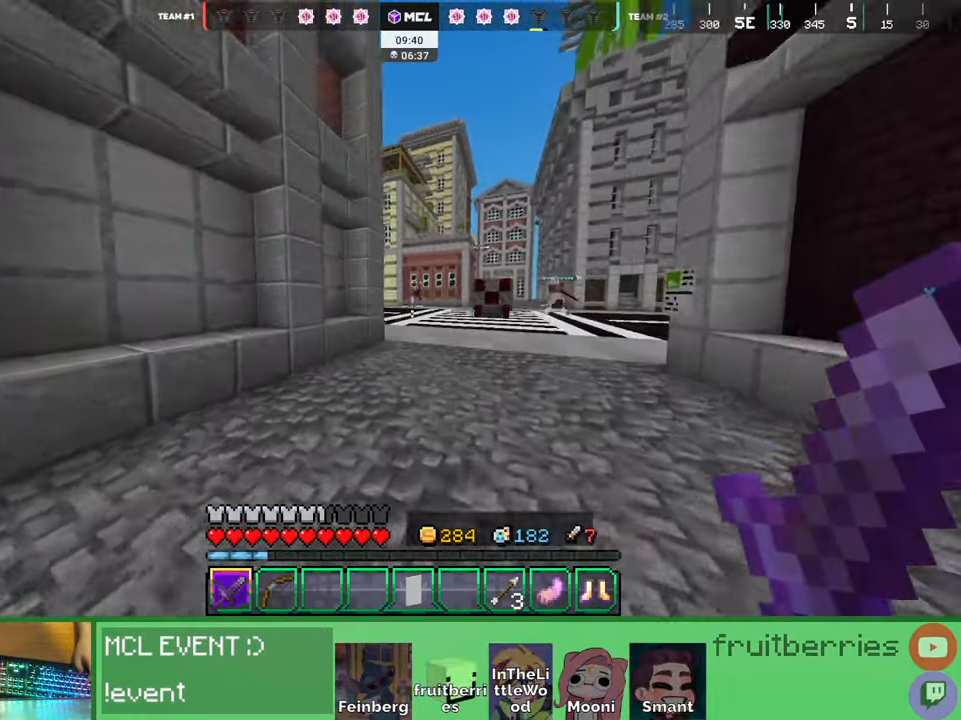
{"keys": ["space", "w"], "mouse": [], "events": [[267, "space", "up"], [484, "space", "down"]]}
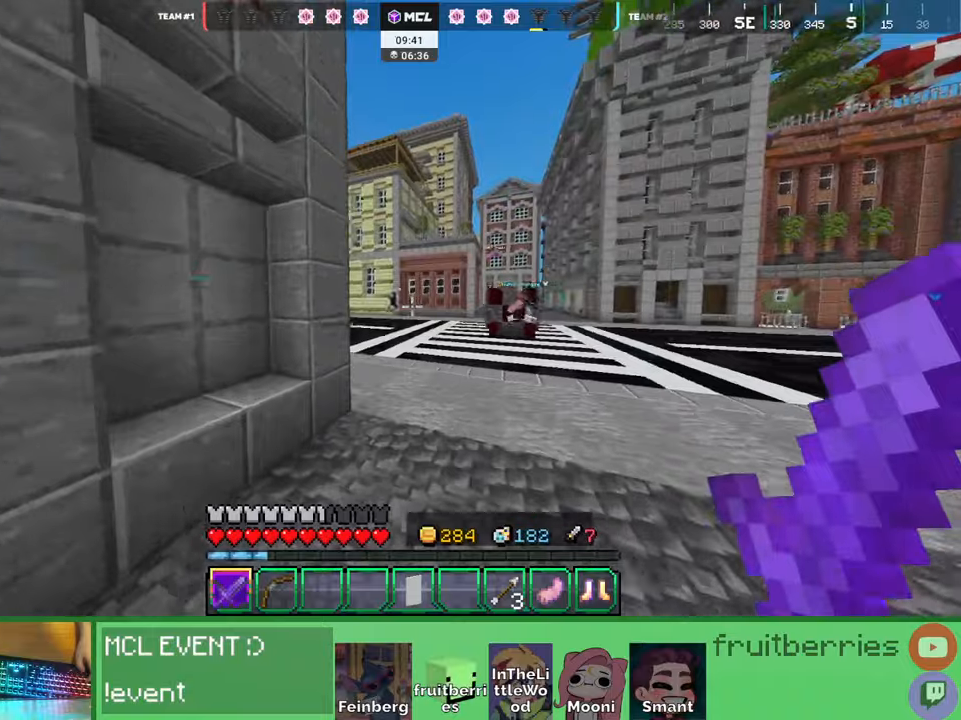
{"keys": ["w"], "mouse": ["right"], "events": [[367, "space", "up"], [467, "mouse_right", "down"]]}
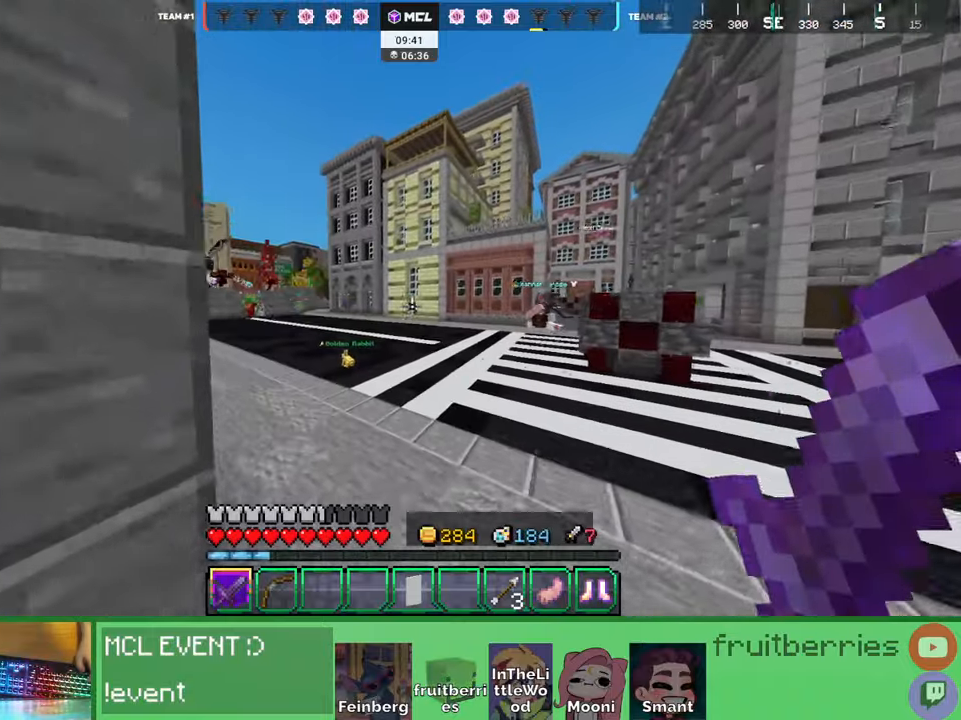
{"keys": ["w"], "mouse": [], "events": [[100, "mouse_right", "up"]]}
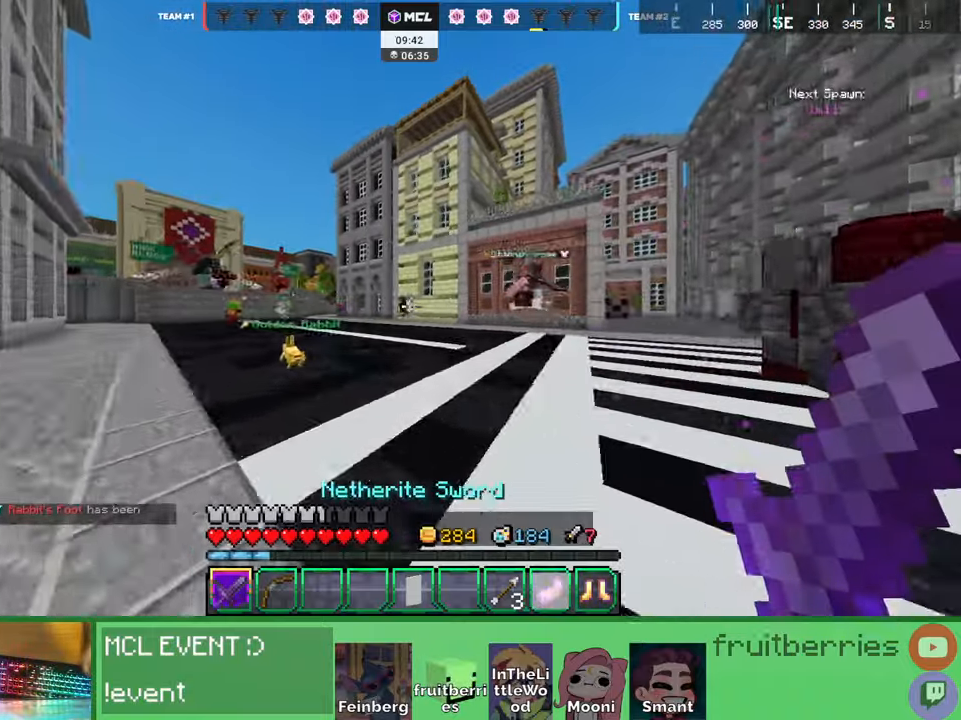
{"keys": ["a", "w"], "mouse": [], "events": [[17, "a", "down"], [267, "mouse_left", "down"], [317, "mouse_left", "up"], [350, "mouse_left", "down"], [400, "mouse_left", "up"], [417, "mouse_left", "down"], [467, "mouse_left", "up"]]}
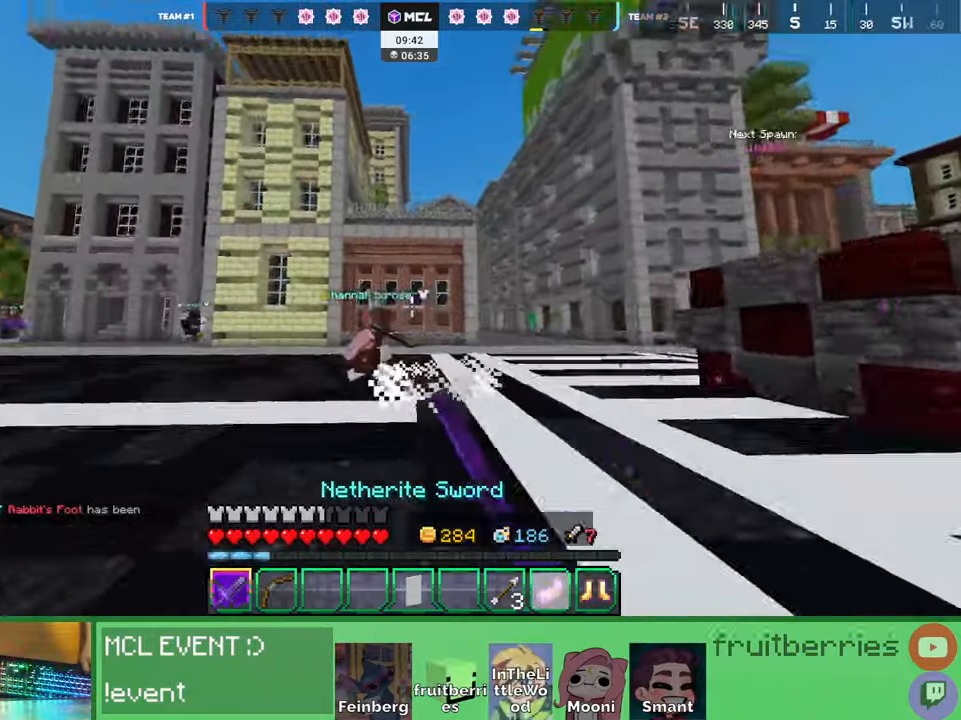
{"keys": ["a", "w"], "mouse": ["left"]}
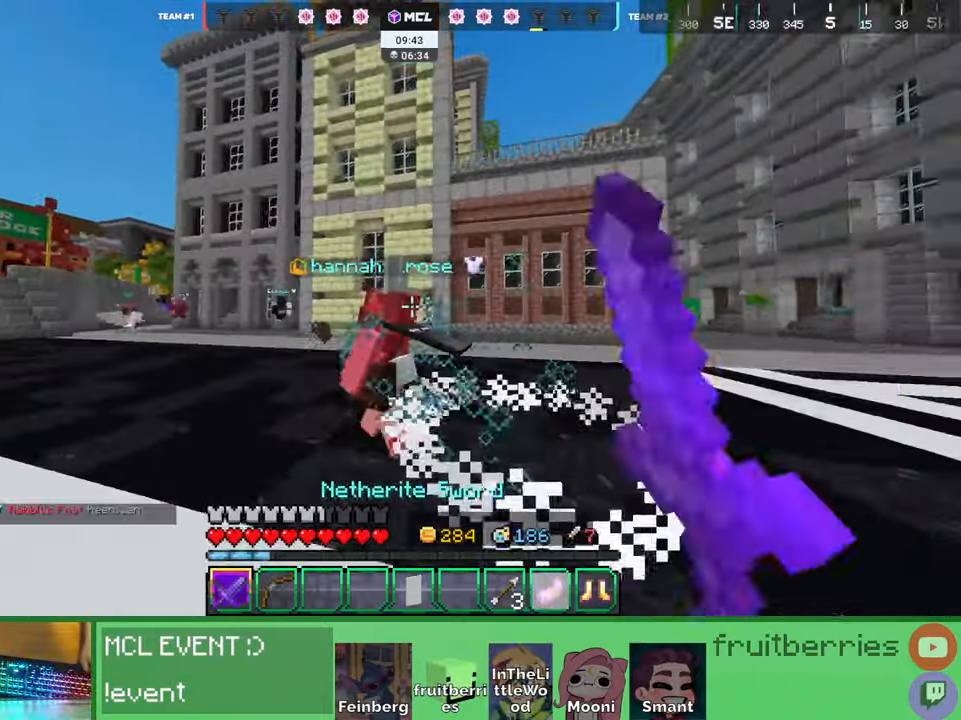
{"keys": ["a", "w"], "mouse": ["left"], "events": [[34, "mouse_left", "up"], [67, "mouse_left", "down"], [134, "mouse_left", "up"], [167, "mouse_left", "down"], [200, "mouse_left", "up"], [234, "mouse_left", "down"], [300, "mouse_left", "up"], [317, "mouse_left", "down"], [384, "mouse_left", "up"], [400, "mouse_left", "down"], [450, "mouse_left", "up"], [484, "mouse_left", "down"]]}
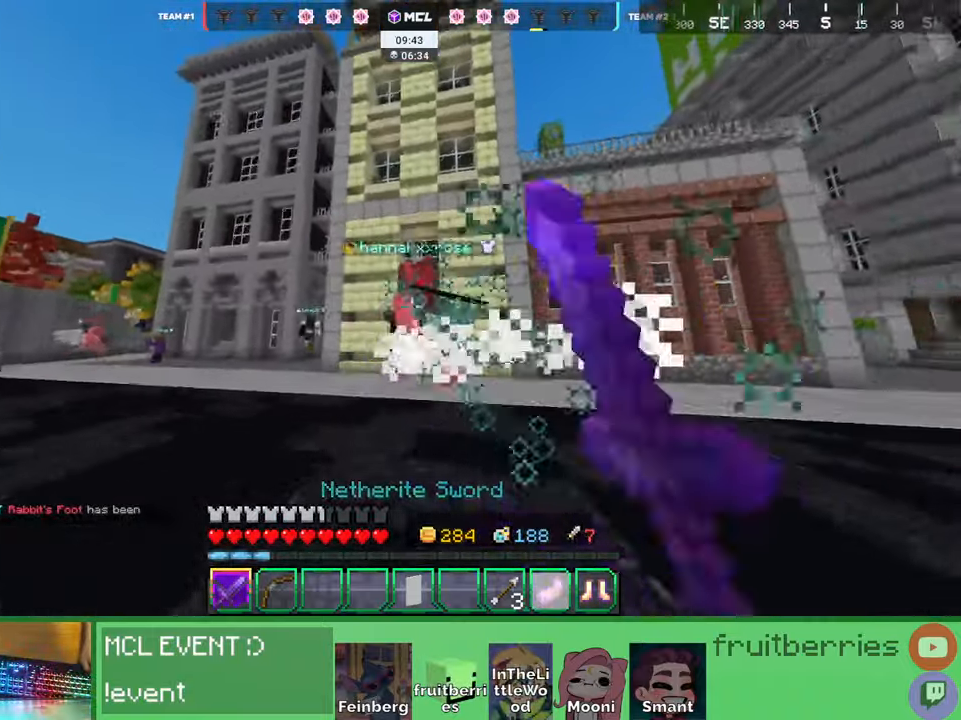
{"keys": ["a", "w"], "mouse": ["left"], "events": [[34, "mouse_left", "up"], [50, "mouse_left", "down"], [117, "mouse_left", "up"], [167, "mouse_left", "down"], [200, "mouse_left", "up"], [234, "mouse_left", "down"], [284, "mouse_left", "up"], [334, "mouse_left", "down"], [367, "mouse_left", "up"], [400, "mouse_left", "down"], [450, "mouse_left", "up"], [500, "mouse_left", "down"]]}
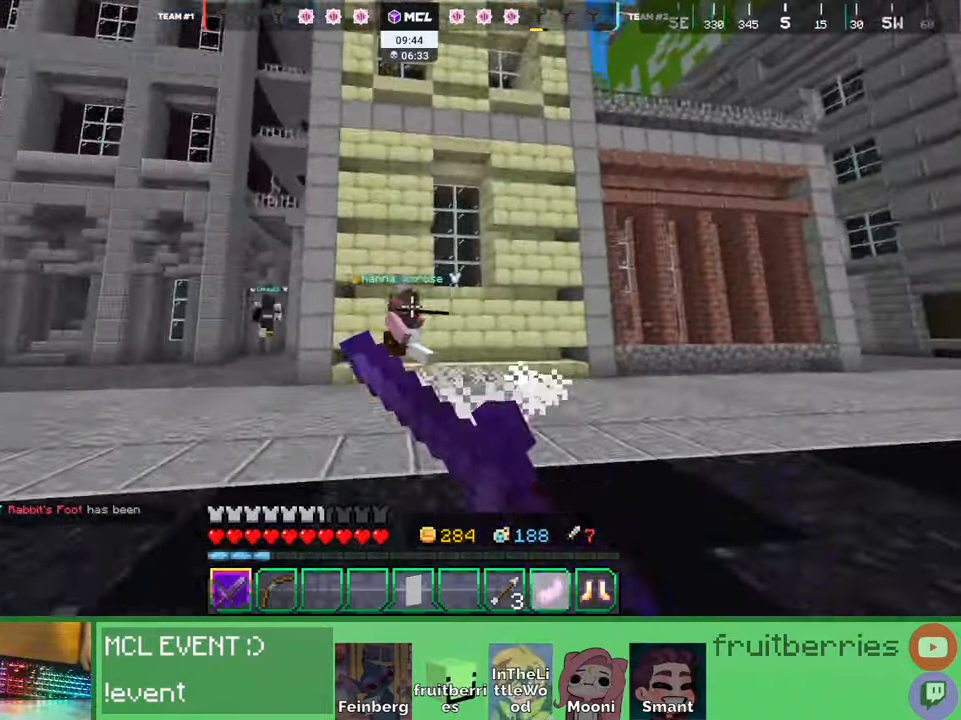
{"keys": ["w"], "mouse": ["left"], "events": [[34, "mouse_left", "up"], [67, "mouse_left", "down"], [100, "mouse_left", "up"], [167, "mouse_left", "down"], [200, "mouse_left", "up"], [234, "mouse_left", "down"], [300, "mouse_left", "up"], [334, "mouse_left", "down"], [367, "mouse_left", "up"], [400, "mouse_left", "down"], [467, "mouse_left", "up"], [500, "a", "up"], [500, "mouse_left", "down"]]}
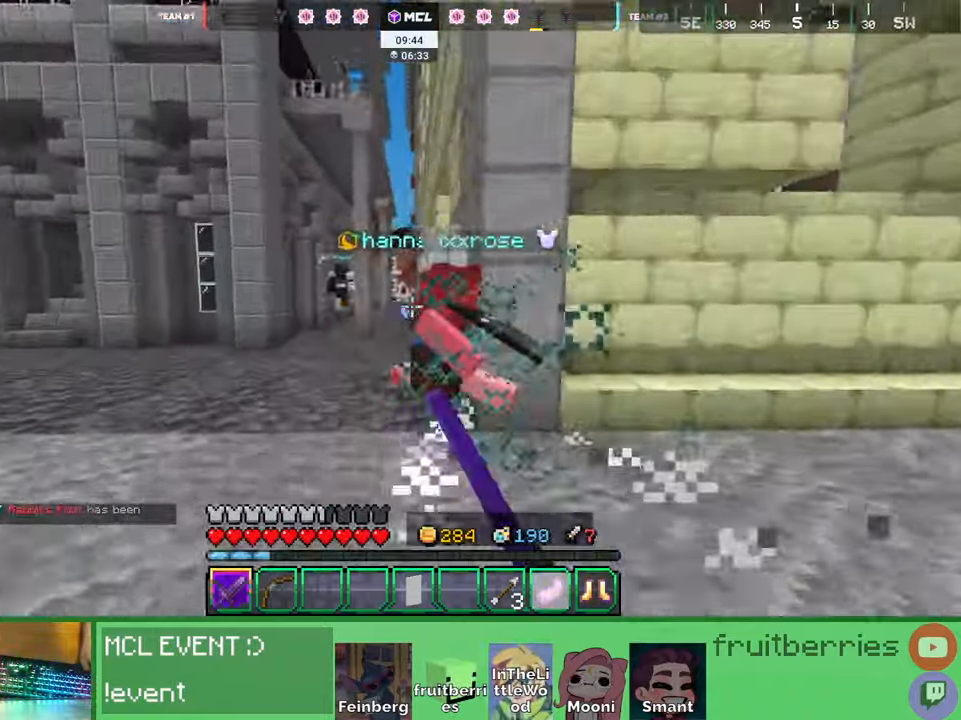
{"keys": ["w"], "mouse": [], "events": [[50, "mouse_left", "up"], [67, "mouse_left", "down"], [134, "mouse_left", "up"], [184, "mouse_left", "down"], [217, "mouse_left", "up"], [250, "mouse_left", "down"], [300, "mouse_left", "up"], [350, "mouse_left", "down"], [384, "mouse_left", "up"], [417, "mouse_left", "down"], [467, "mouse_left", "up"]]}